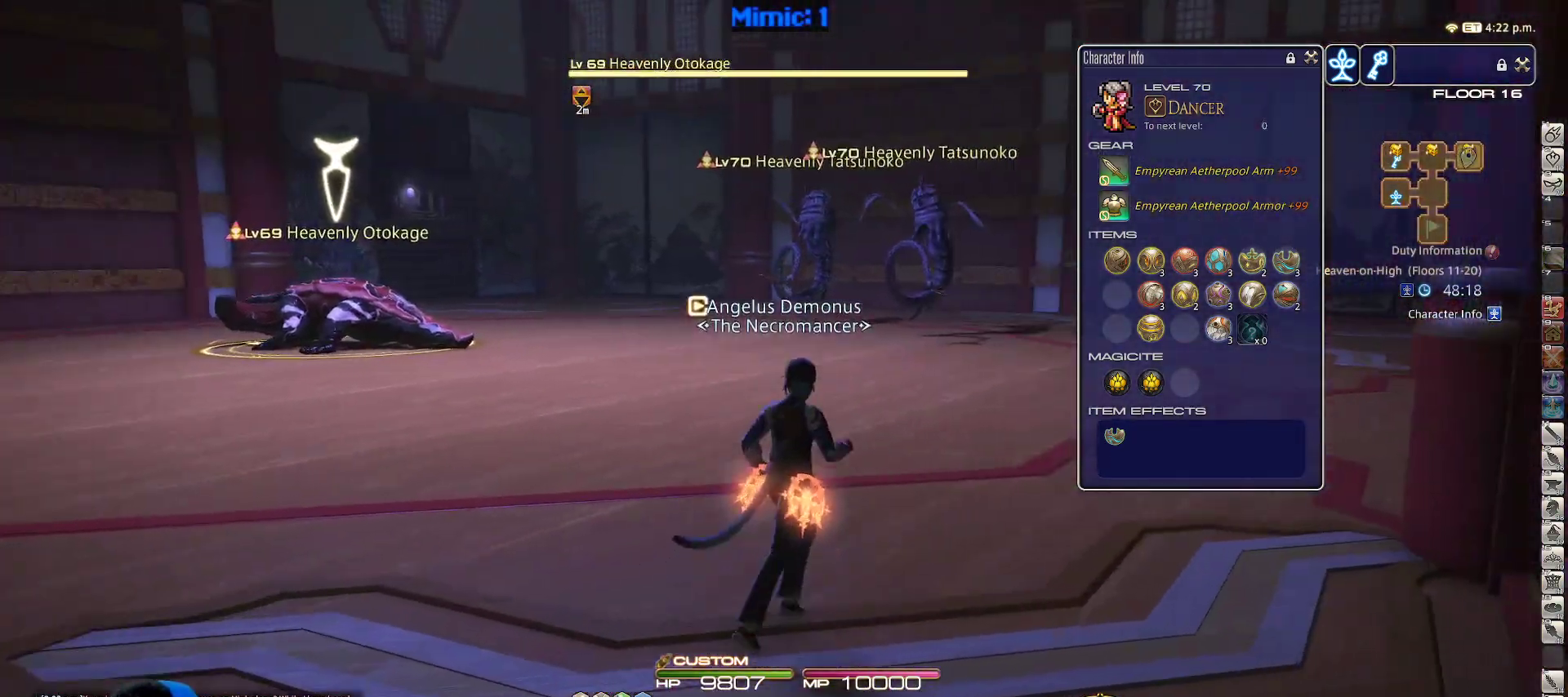
Gameplay with keyboard; each line is a JSON object with the keys held at the frame after it. "events" lists presses ("down") and releases ("up") of ".", "/", "0", "1", "2", "3", "4", "5", "6", "7", "8", "9", "a", "alt_l", "alt_r", "b", "backslash", "backspace", "c", "caps_lock", "comma", "ctrl_l", "ctrl_r", "d", "down", "e", "equals", "escape", "f", "f1", "f10", "f11", "f12", "f2", "f3", "f4", "f5", "f6", "f7", "f8", "f9", "g", "h", "i", "j", "k", "l", "lbracket", "left", "m", "minus", "n", "o", "p", "q", "quote", "r", "rbracket", "return", "right", "s", "semicolon", "shift_l", "shift_r", "space", "super_l", "super_r", "t", "tab", "tilde", "u", "up", "v", "w", "x", "y" and "z" between this image and that frame as [ms after this image, input, new state], when the widget could be followed in between. No other keys are recorded. Mouse input is not recorded.
{"keys": ["rbracket", "w"], "events": [[67, "lbracket", "down"], [117, "rbracket", "down"], [217, "lbracket", "up"], [400, "d", "up"]]}
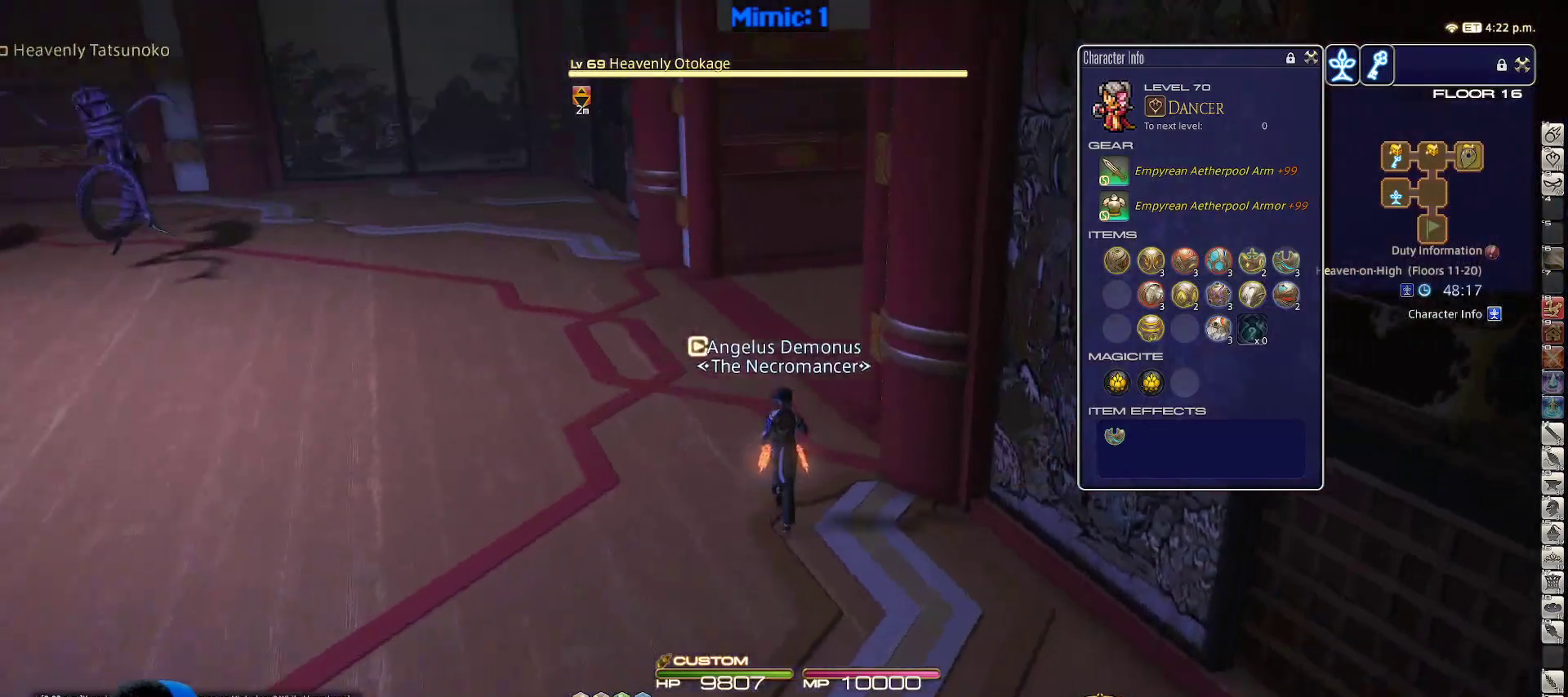
{"keys": ["a", "rbracket", "w"], "events": [[167, "a", "down"]]}
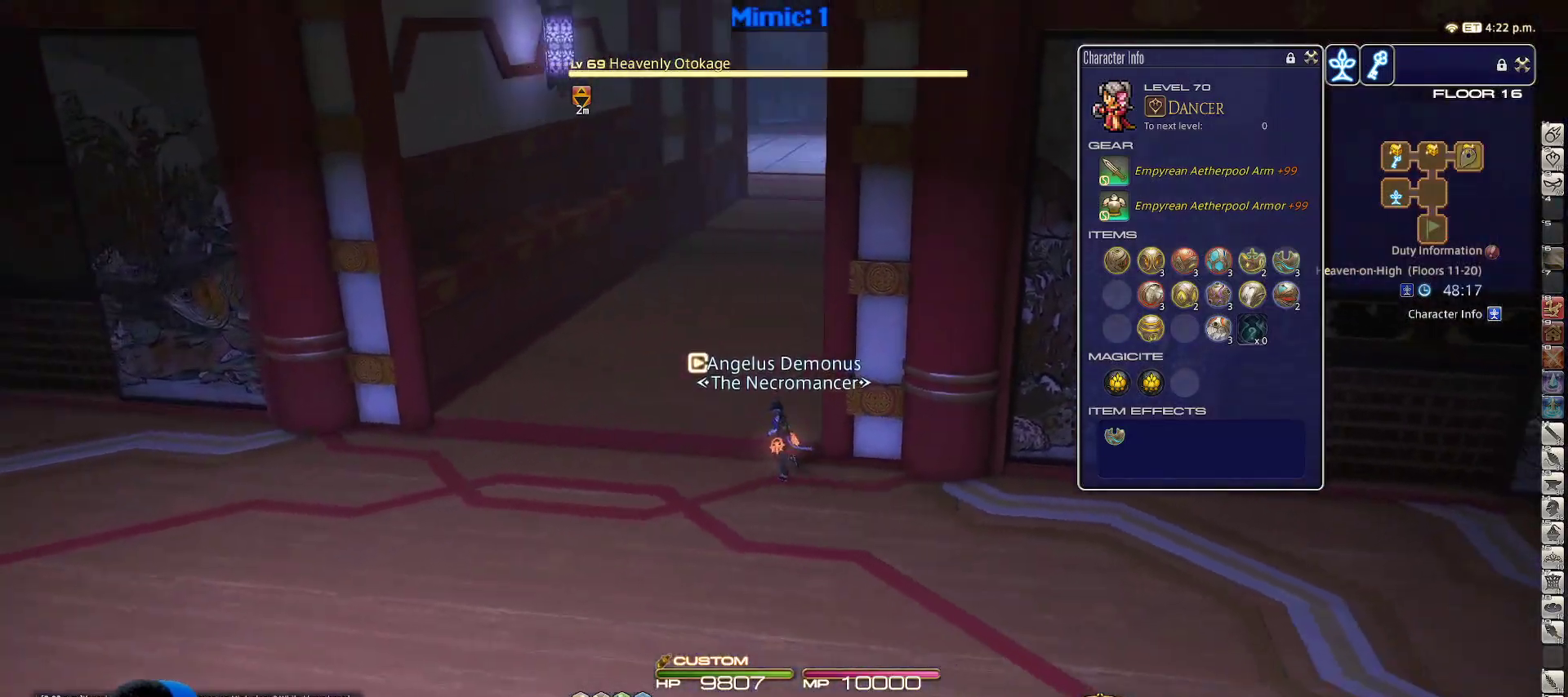
{"keys": ["w"], "events": [[50, "rbracket", "up"], [117, "backspace", "down"], [150, "a", "up"], [200, "backspace", "up"], [433, "rbracket", "down"], [483, "rbracket", "up"]]}
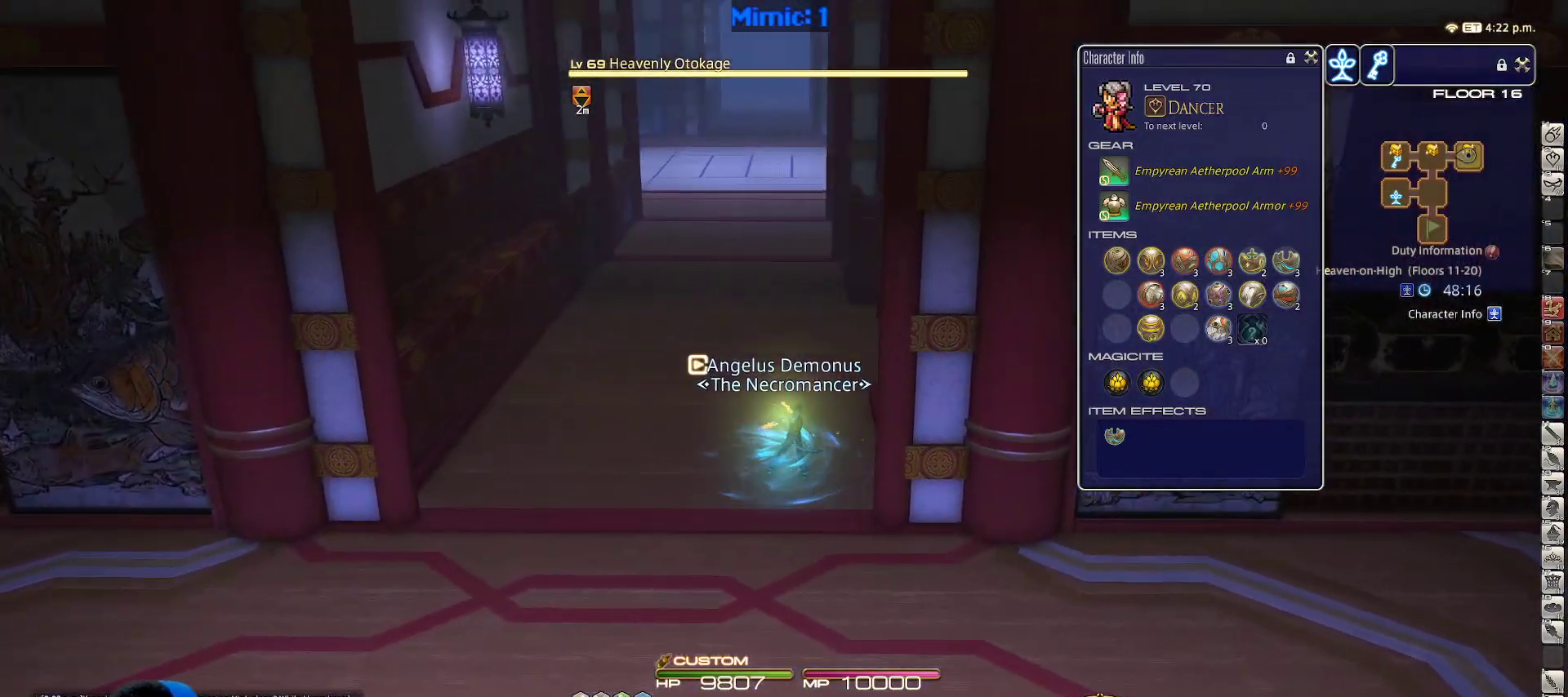
{"keys": ["a", "w"], "events": [[400, "rbracket", "down"], [450, "a", "down"], [450, "rbracket", "up"]]}
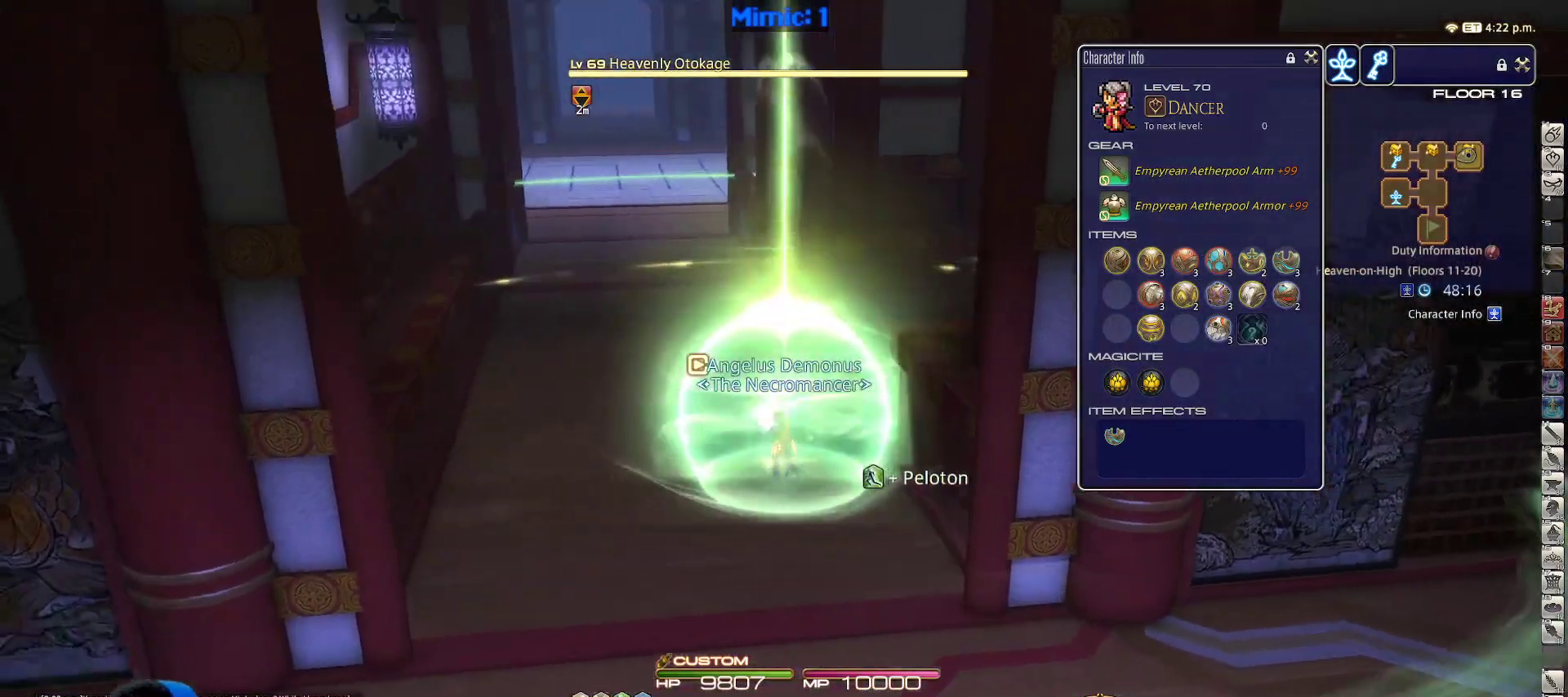
{"keys": ["w"], "events": [[317, "a", "up"], [367, "space", "down"], [500, "space", "up"]]}
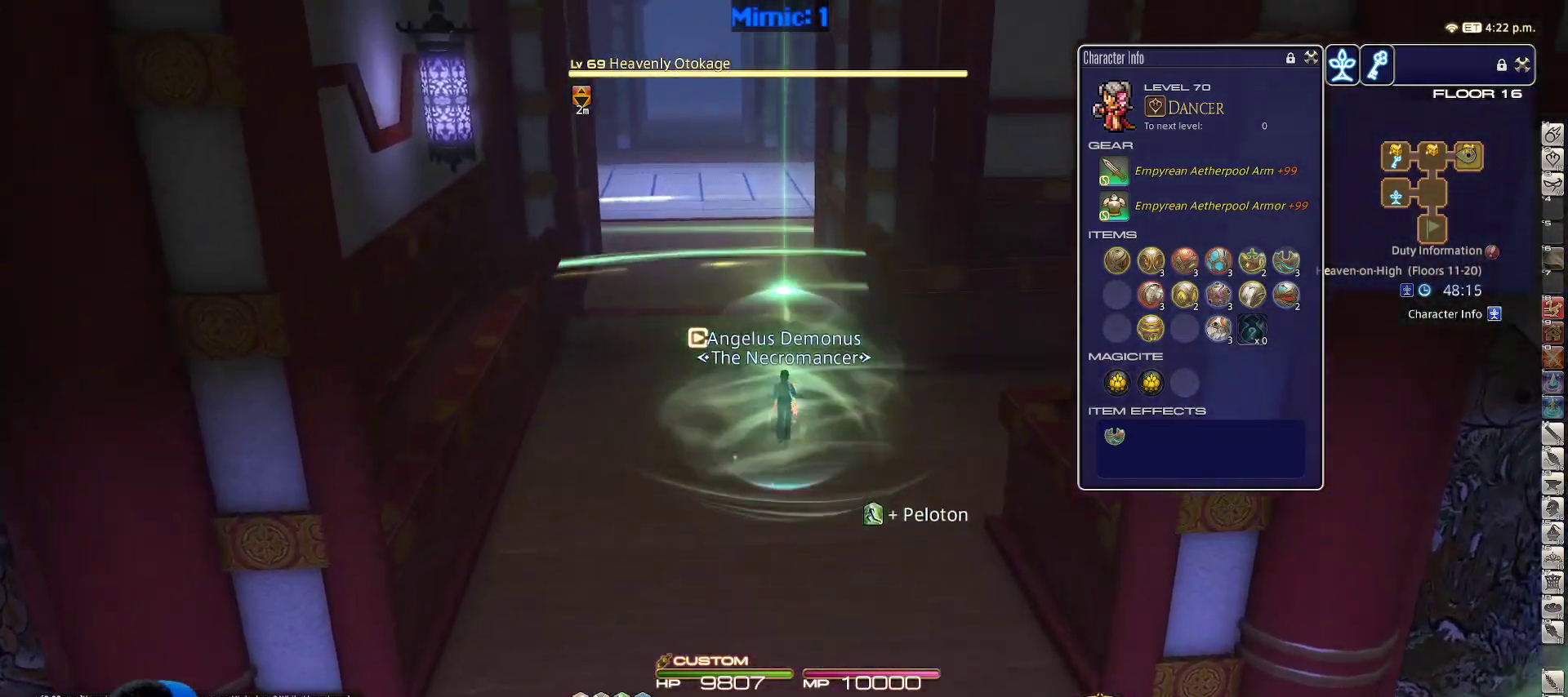
{"keys": ["w"], "events": []}
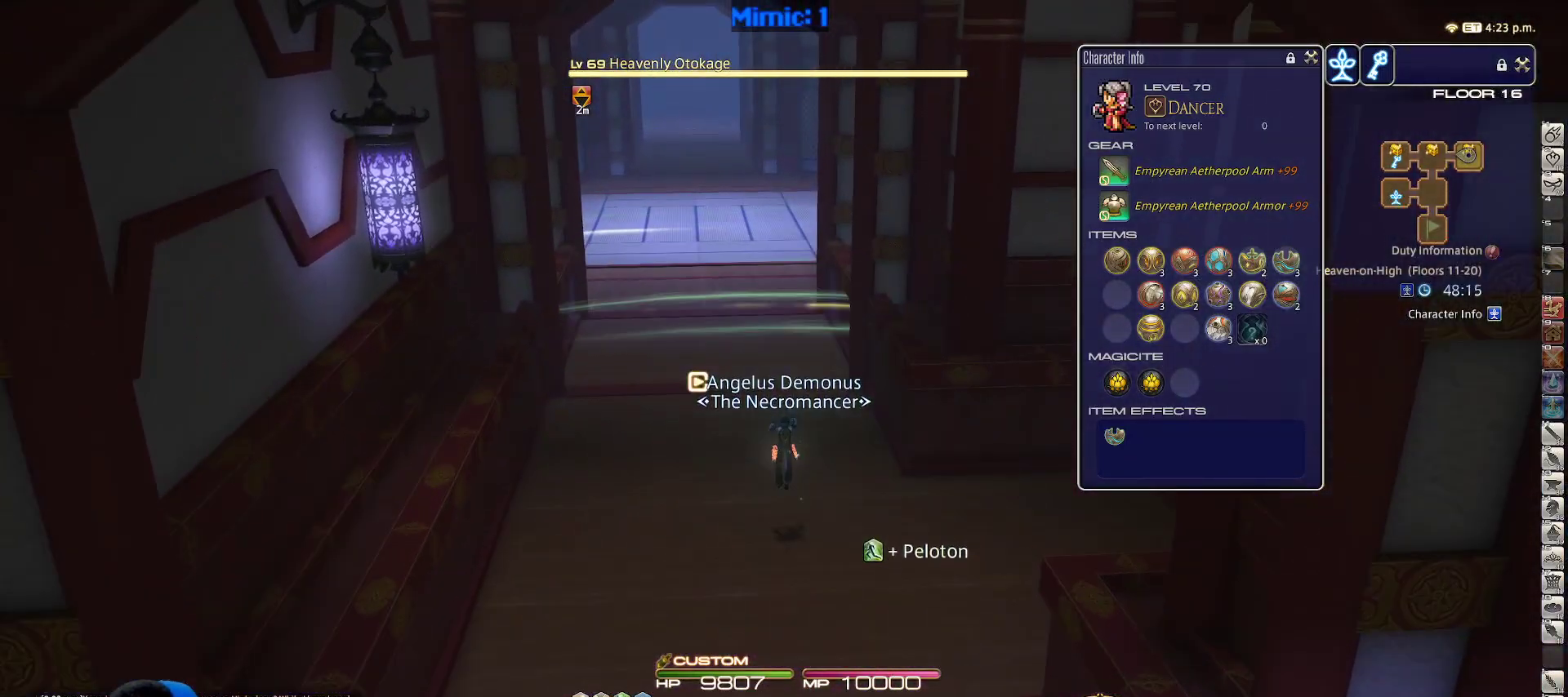
{"keys": ["w"], "events": [[217, "space", "down"], [317, "space", "up"]]}
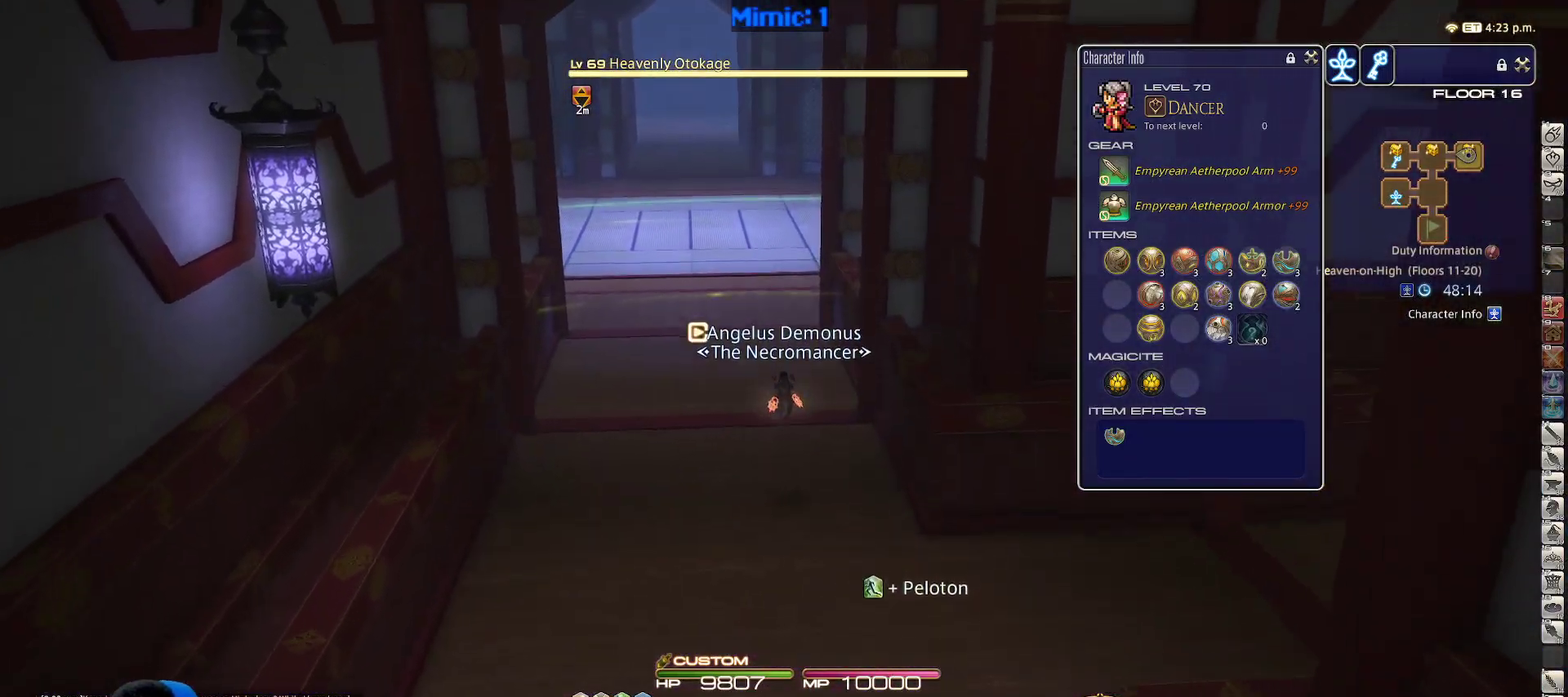
{"keys": ["space", "w"], "events": [[500, "space", "down"]]}
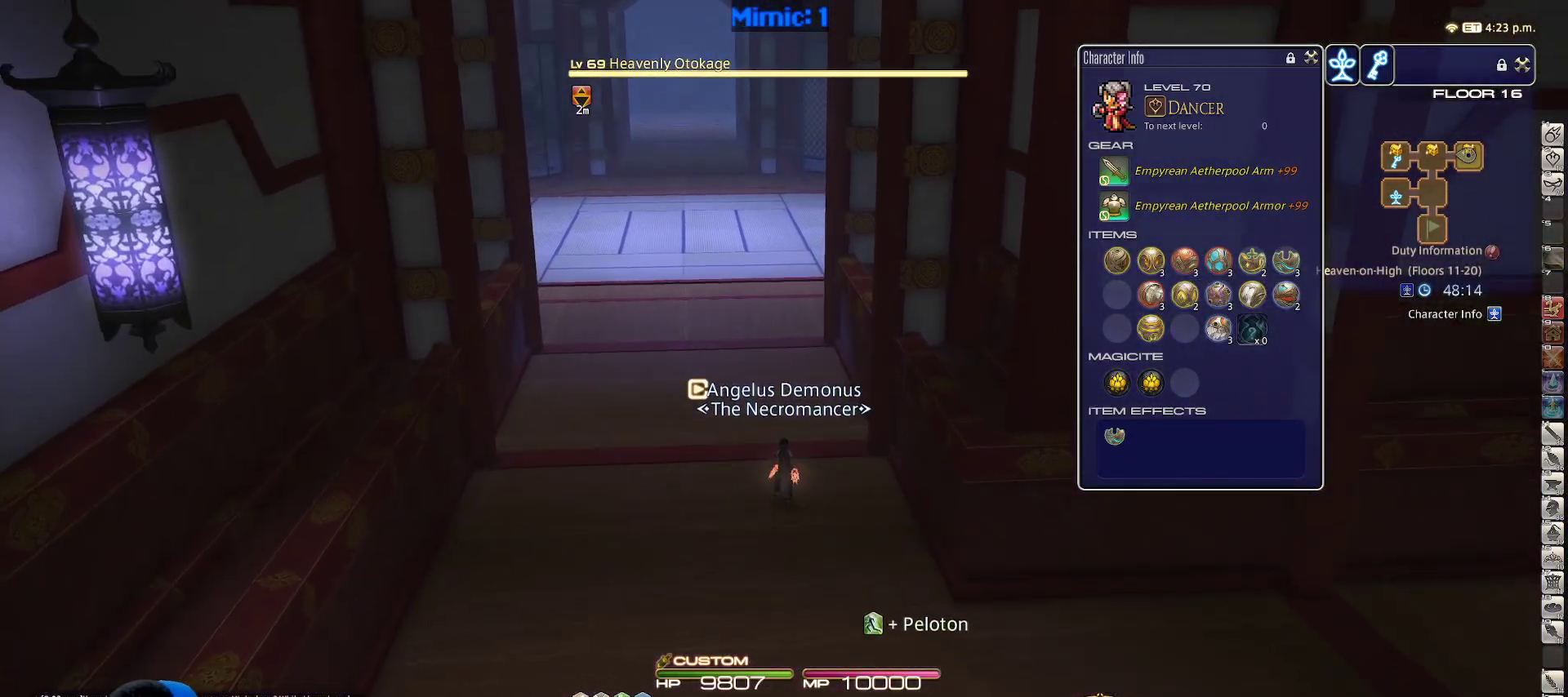
{"keys": ["w"], "events": [[150, "space", "up"]]}
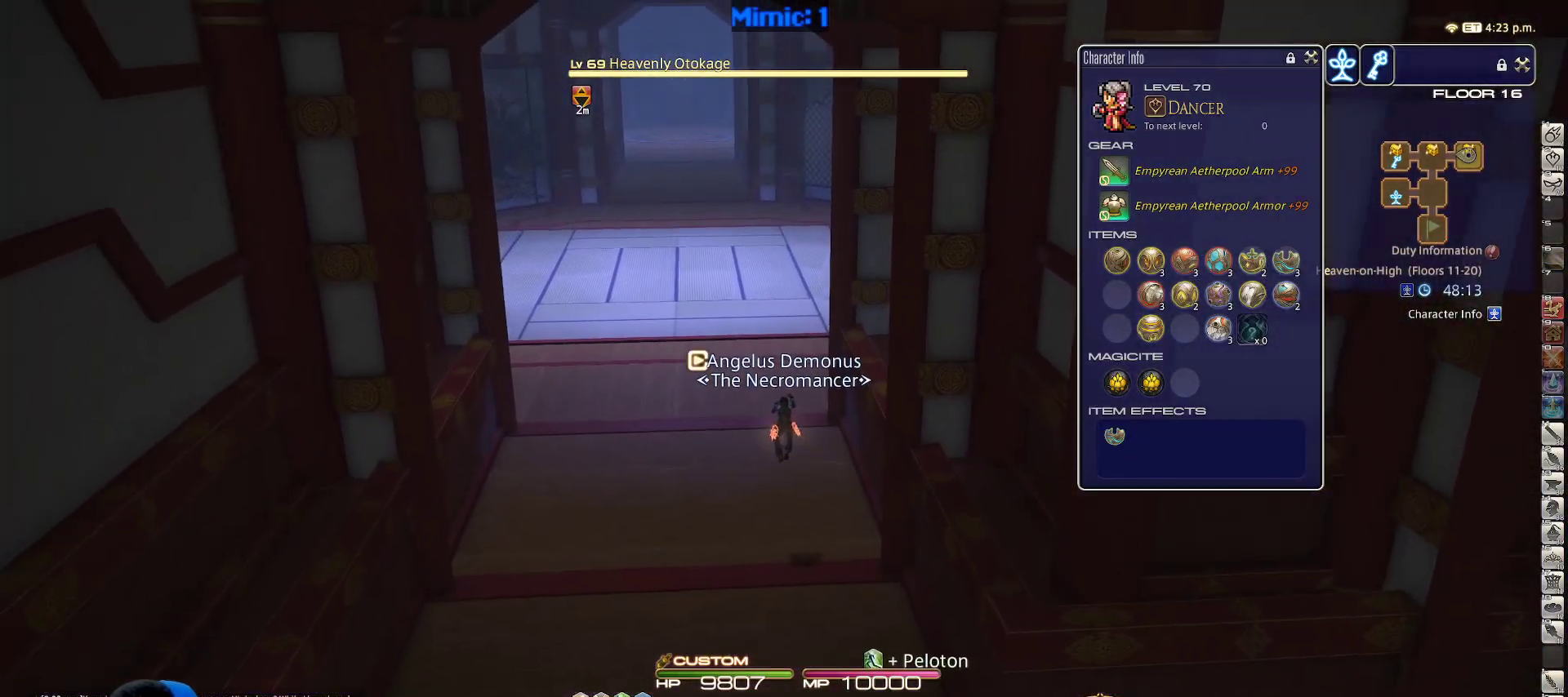
{"keys": ["p", "w"], "events": [[317, "space", "down"], [400, "space", "up"], [483, "p", "down"]]}
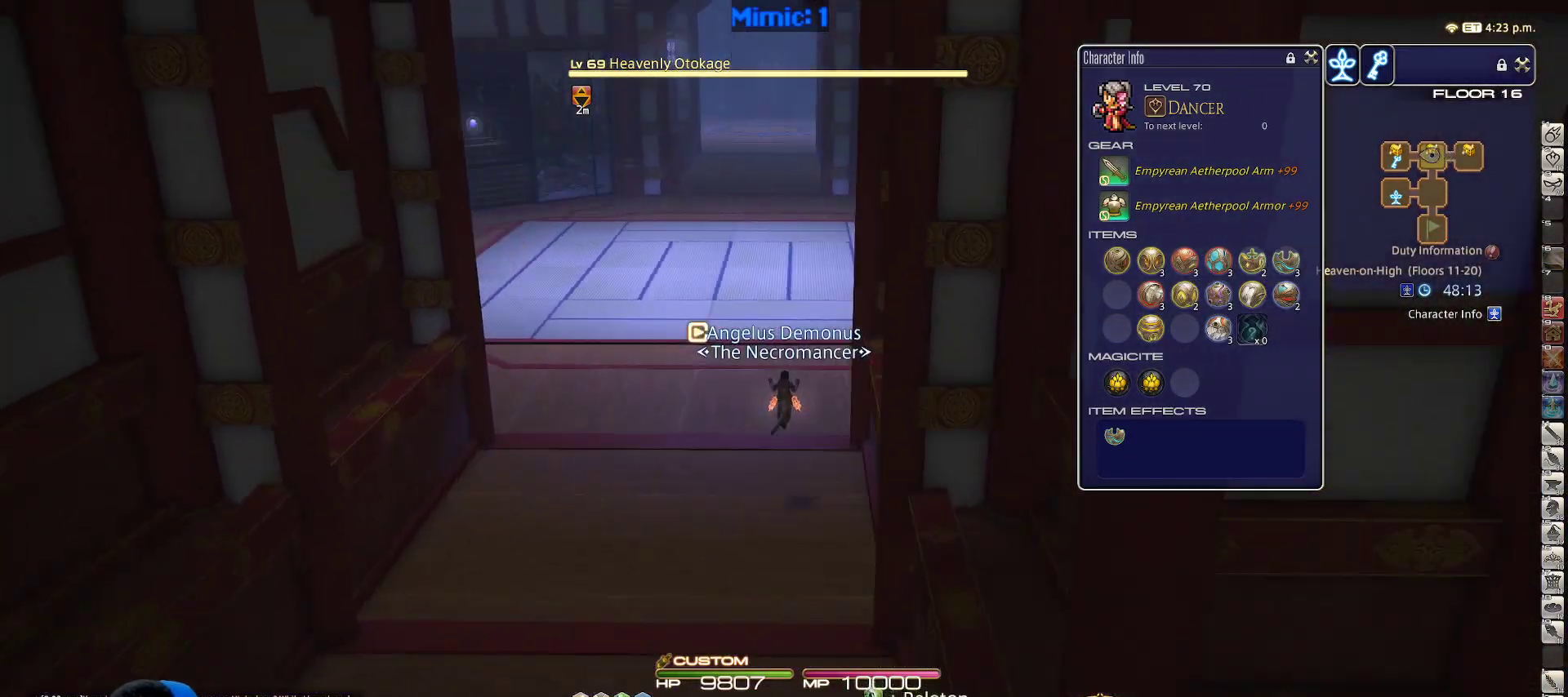
{"keys": ["d", "rbracket", "w"], "events": [[233, "p", "up"], [233, "rbracket", "down"], [367, "d", "down"]]}
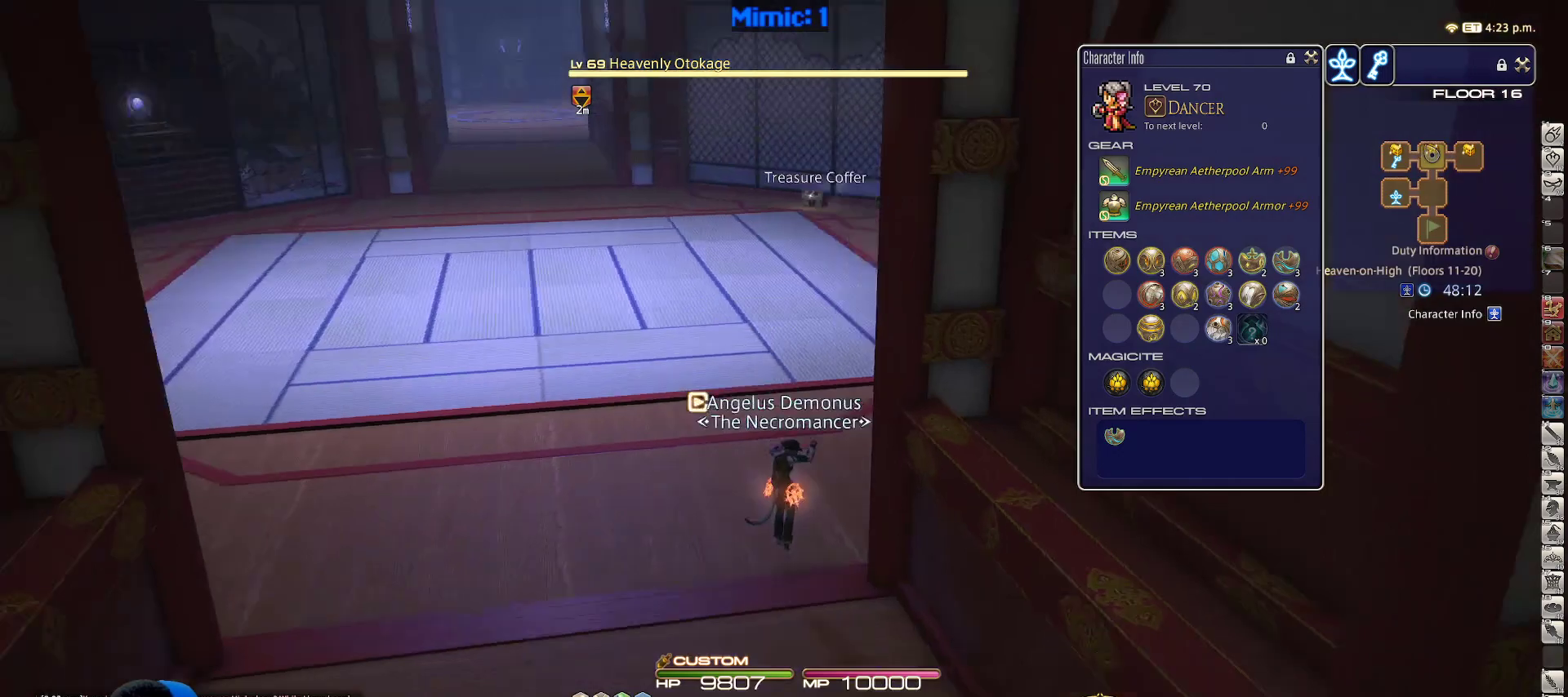
{"keys": ["w"], "events": [[333, "d", "up"], [383, "rbracket", "up"]]}
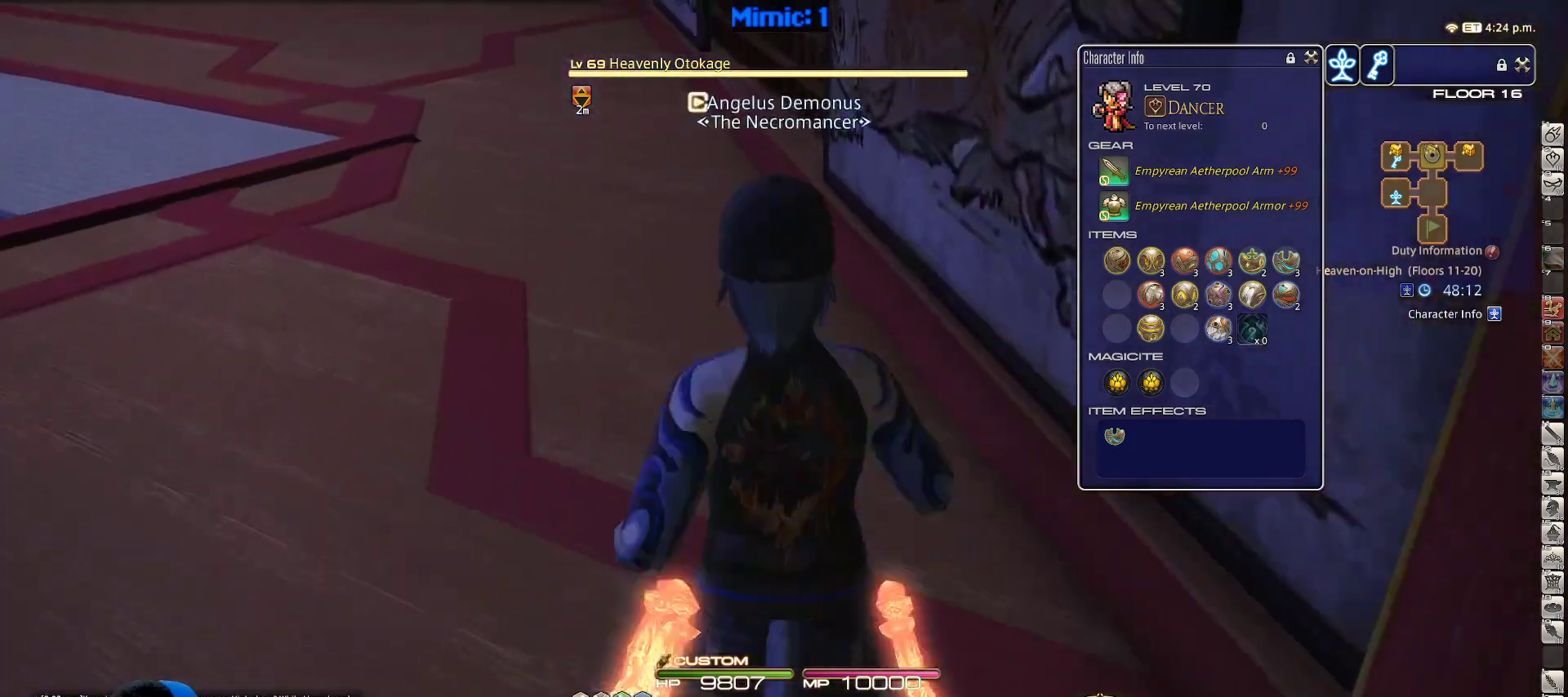
{"keys": ["p", "w"], "events": [[200, "p", "down"], [250, "minus", "down"], [350, "minus", "up"], [350, "p", "up"], [433, "p", "down"]]}
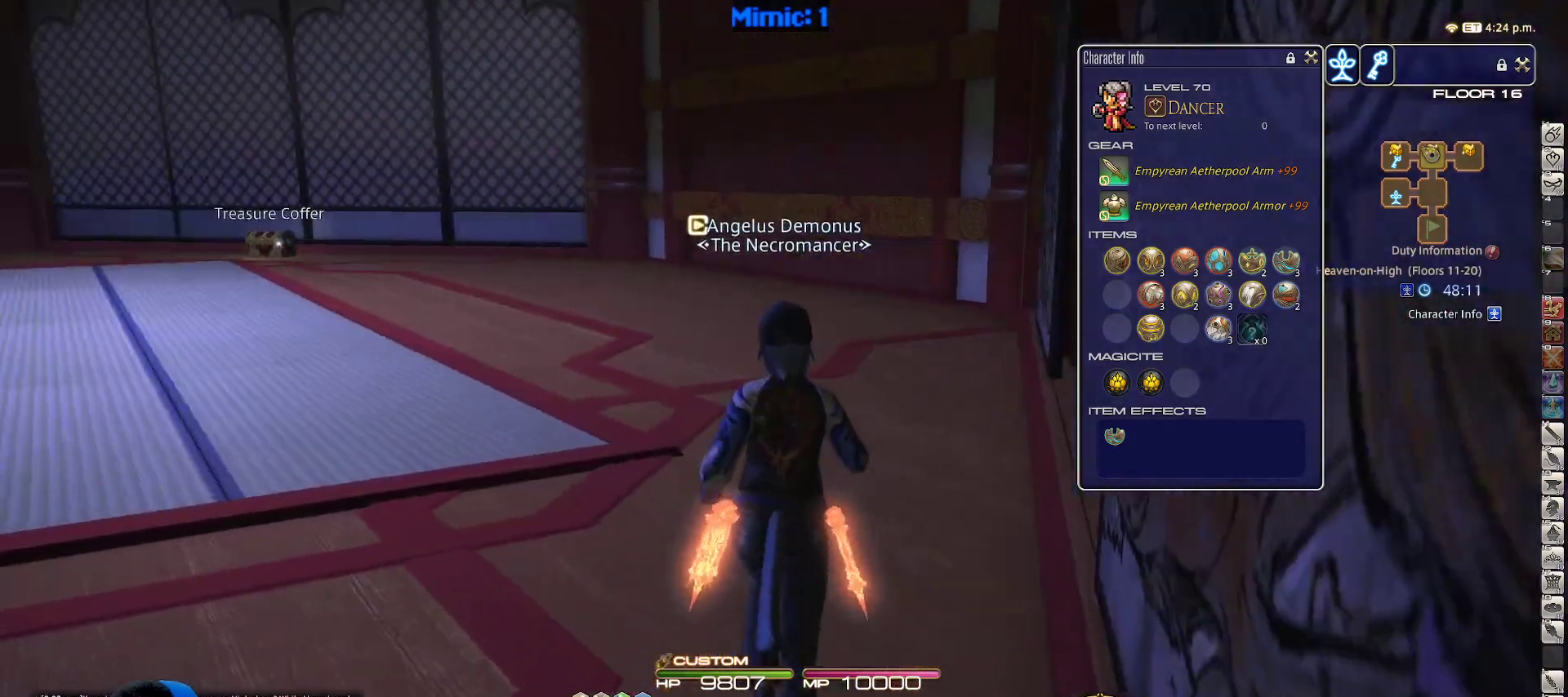
{"keys": ["d", "w"], "events": [[100, "p", "up"], [100, "q", "down"], [183, "q", "up"], [317, "d", "down"], [317, "return", "down"], [417, "return", "up"]]}
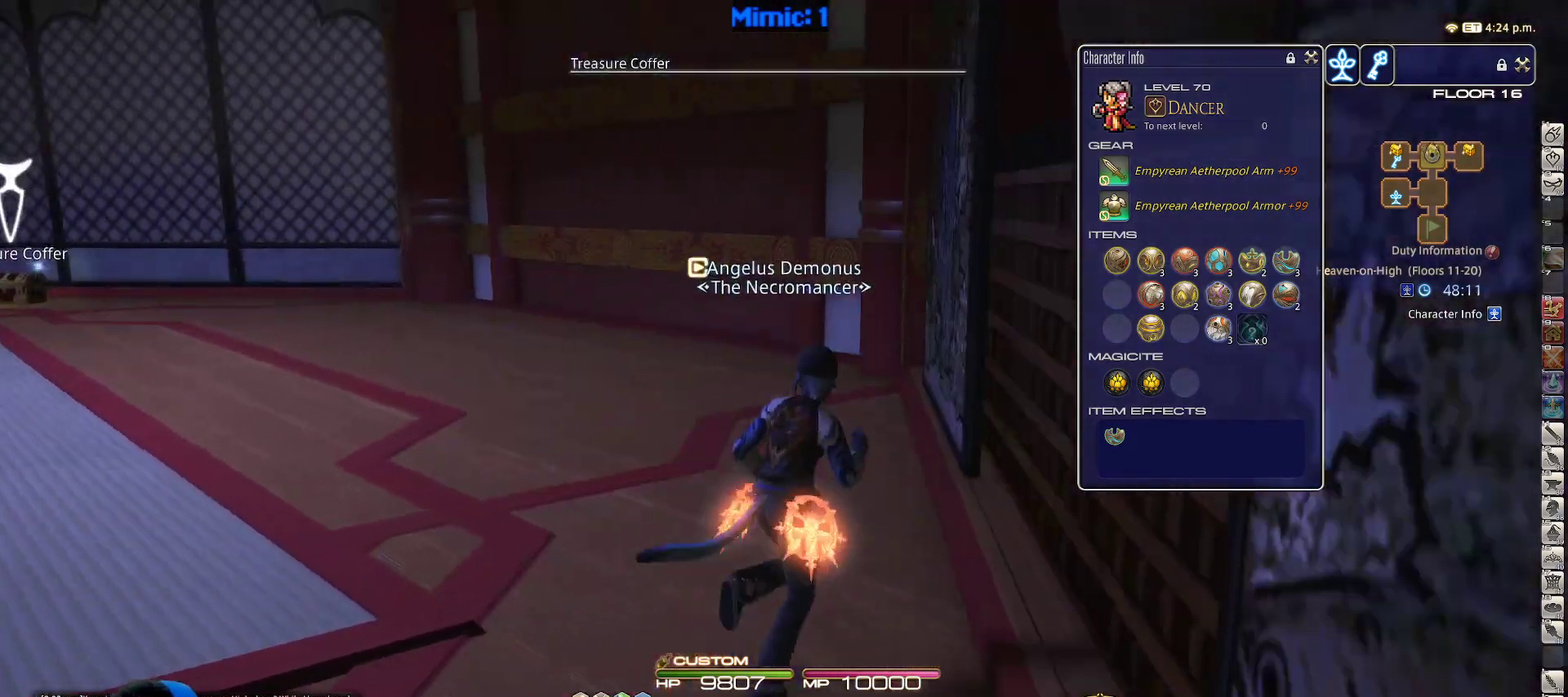
{"keys": ["w"], "events": [[17, "d", "up"], [333, "backspace", "down"], [433, "backspace", "up"]]}
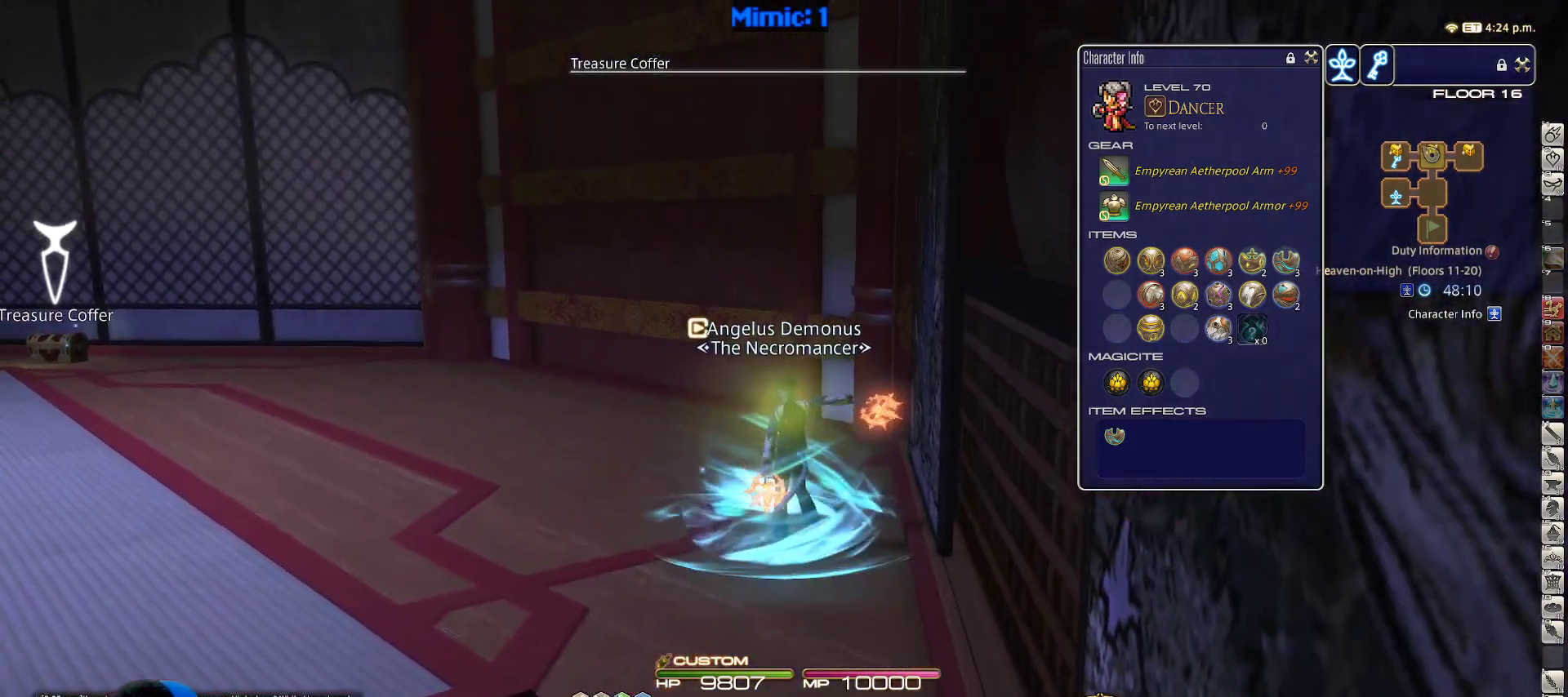
{"keys": ["w"], "events": [[67, "p", "down"], [250, "p", "up"]]}
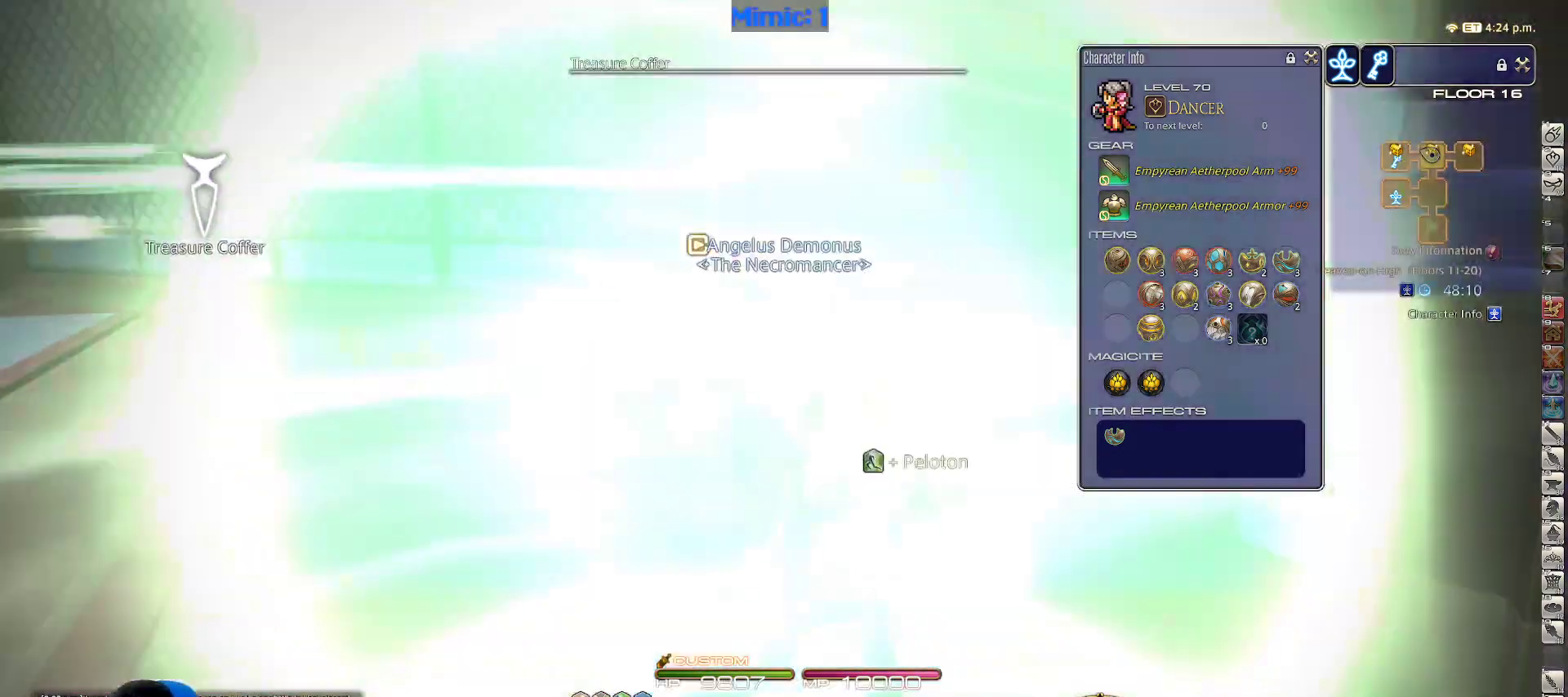
{"keys": ["p", "w"], "events": [[317, "lbracket", "down"], [317, "p", "down"], [417, "lbracket", "up"], [417, "p", "up"], [467, "p", "down"]]}
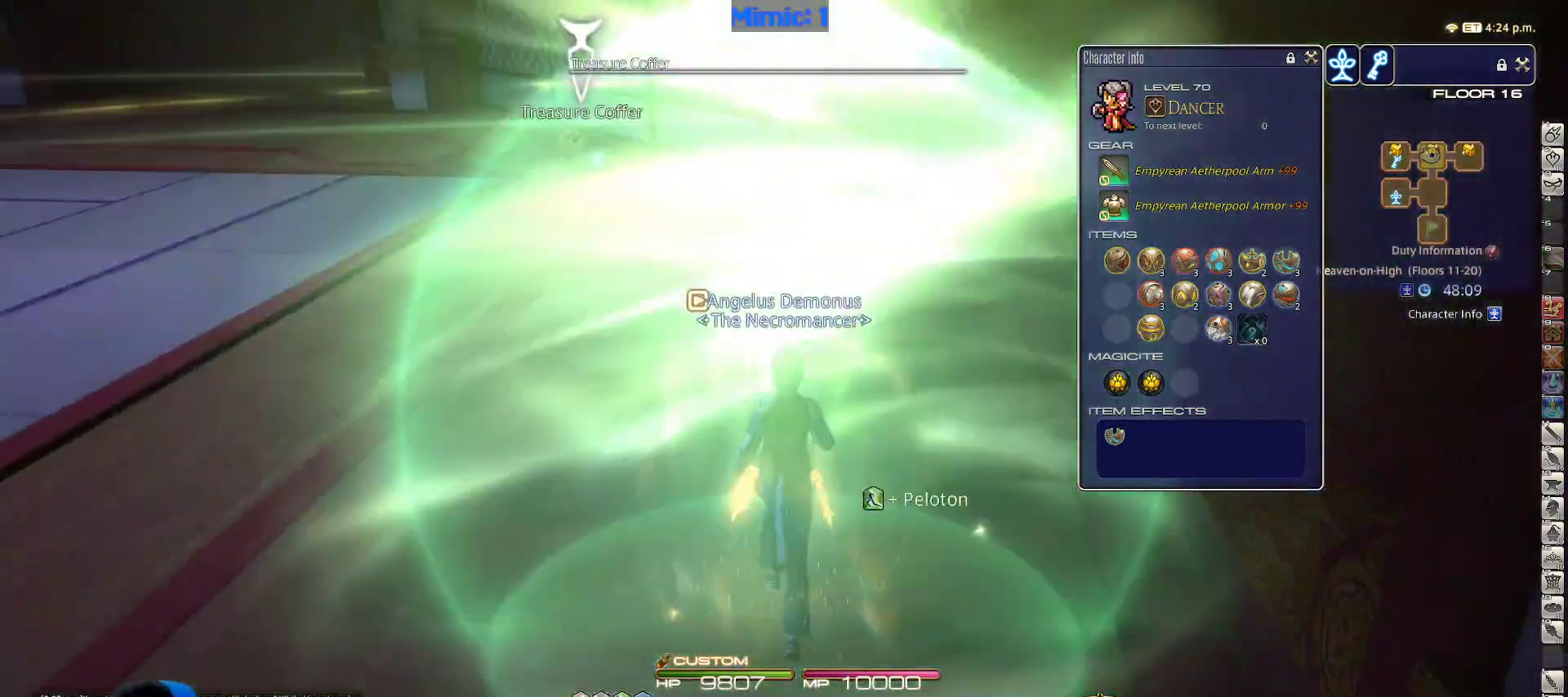
{"keys": ["w"], "events": [[50, "p", "up"]]}
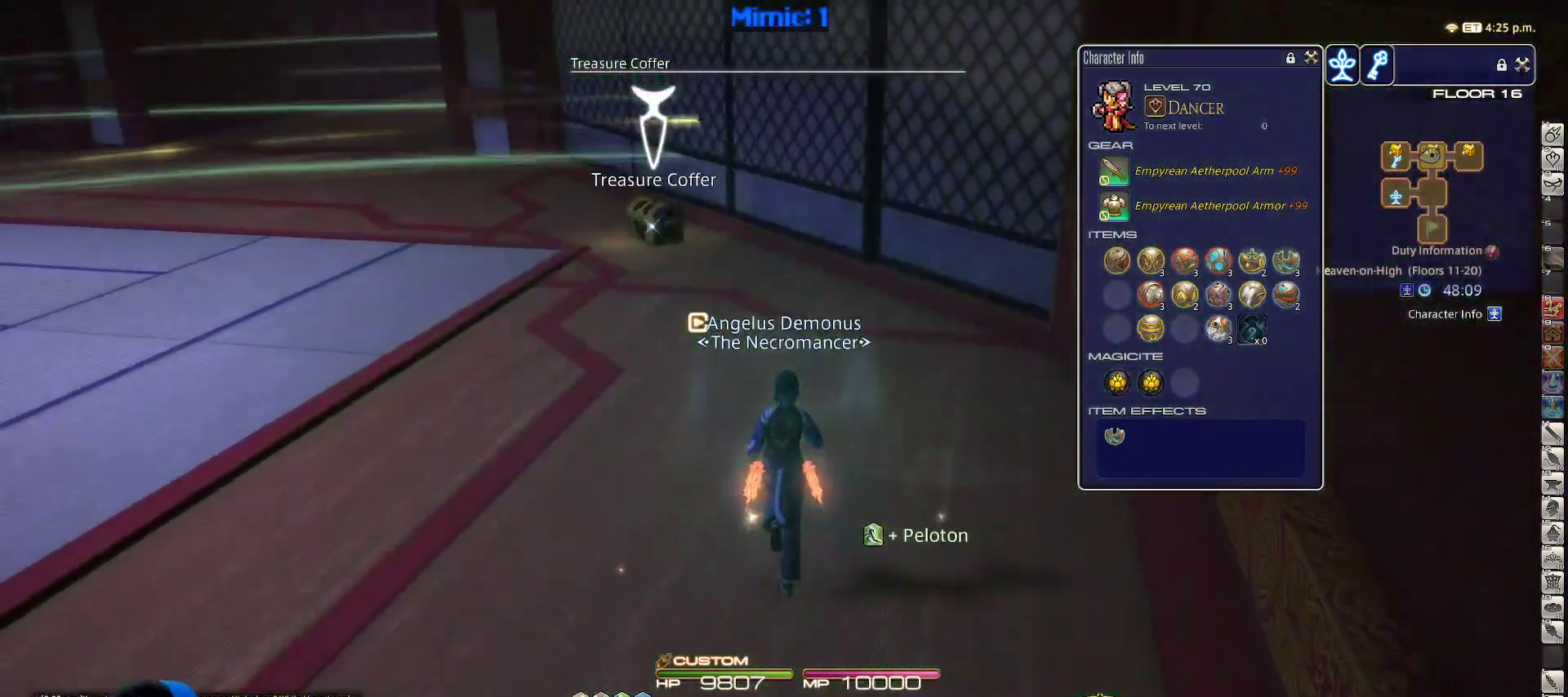
{"keys": ["w"], "events": []}
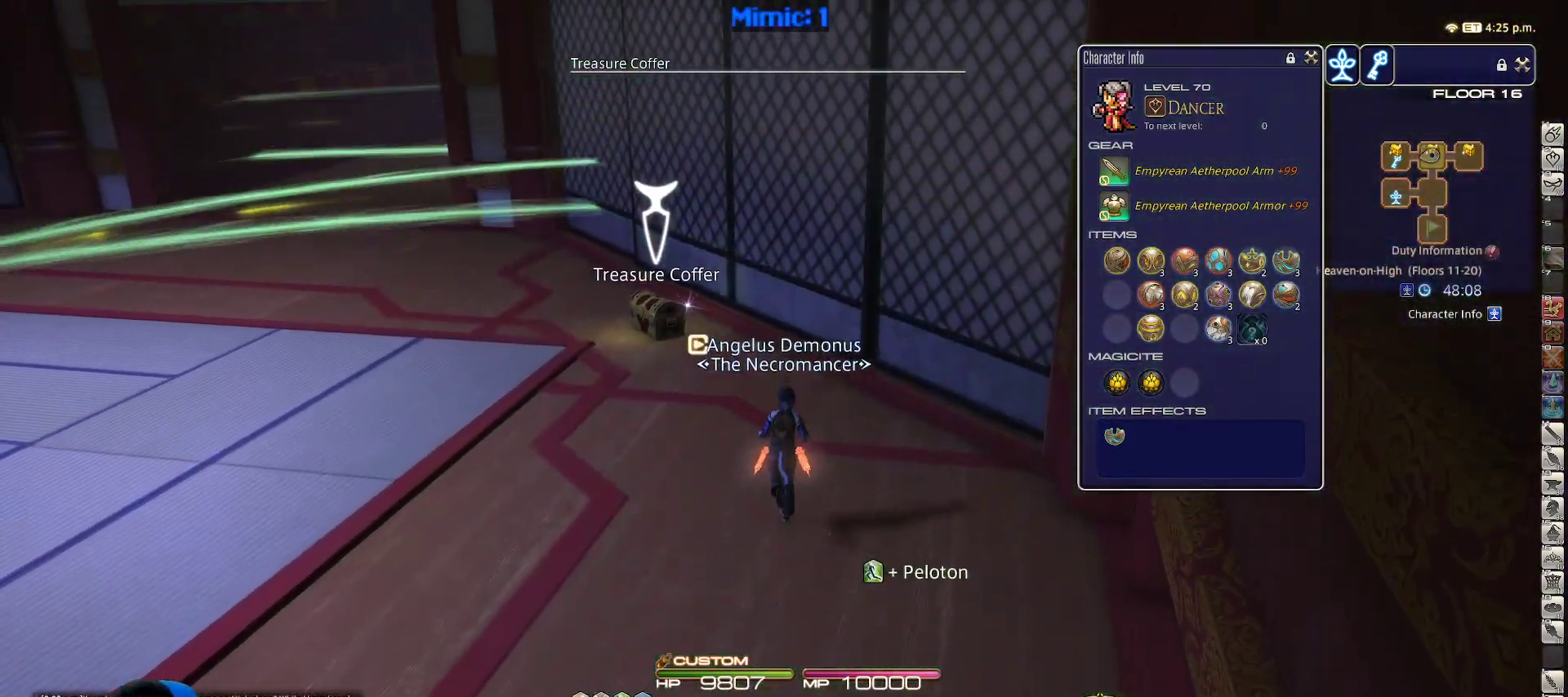
{"keys": ["return", "w"], "events": [[33, "p", "down"], [167, "p", "up"], [450, "return", "down"]]}
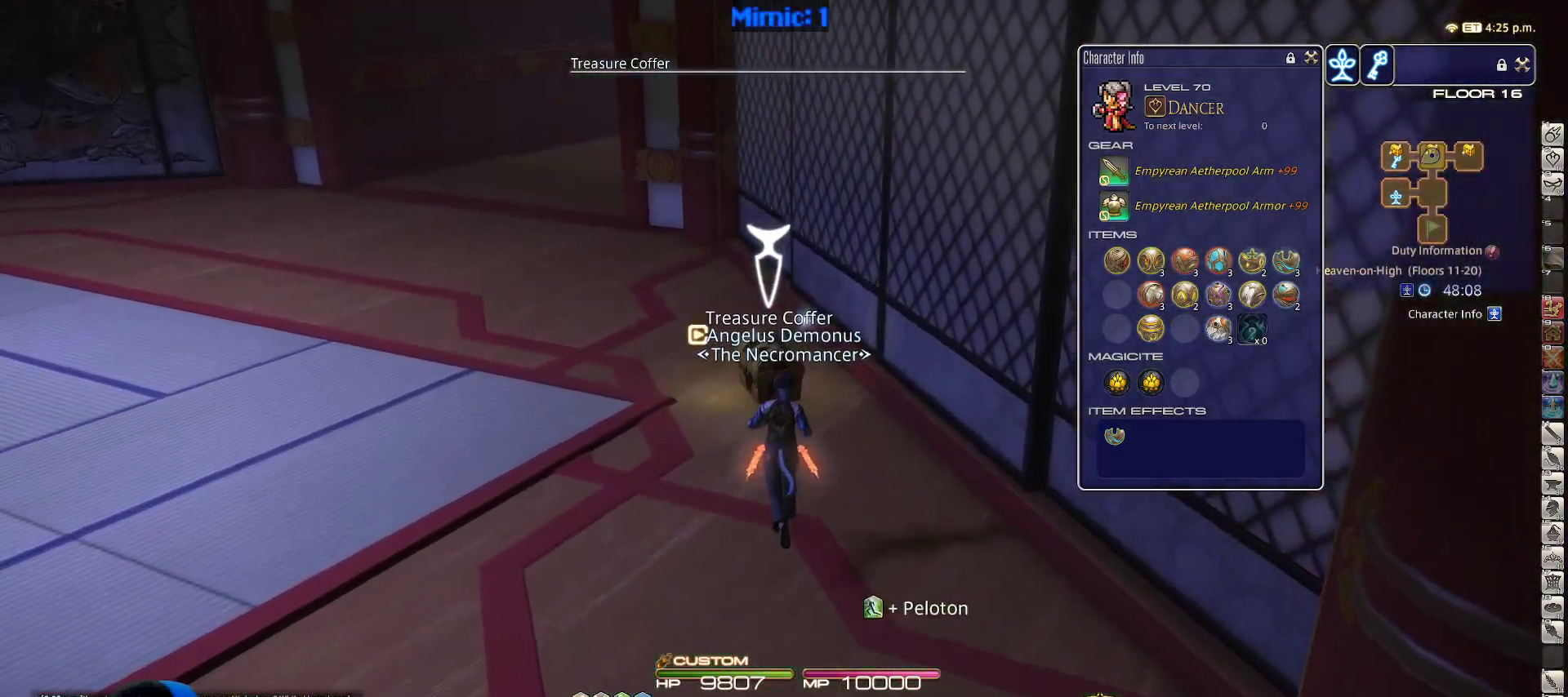
{"keys": ["a", "w"], "events": [[50, "return", "up"], [233, "rbracket", "down"], [383, "a", "down"], [483, "rbracket", "up"]]}
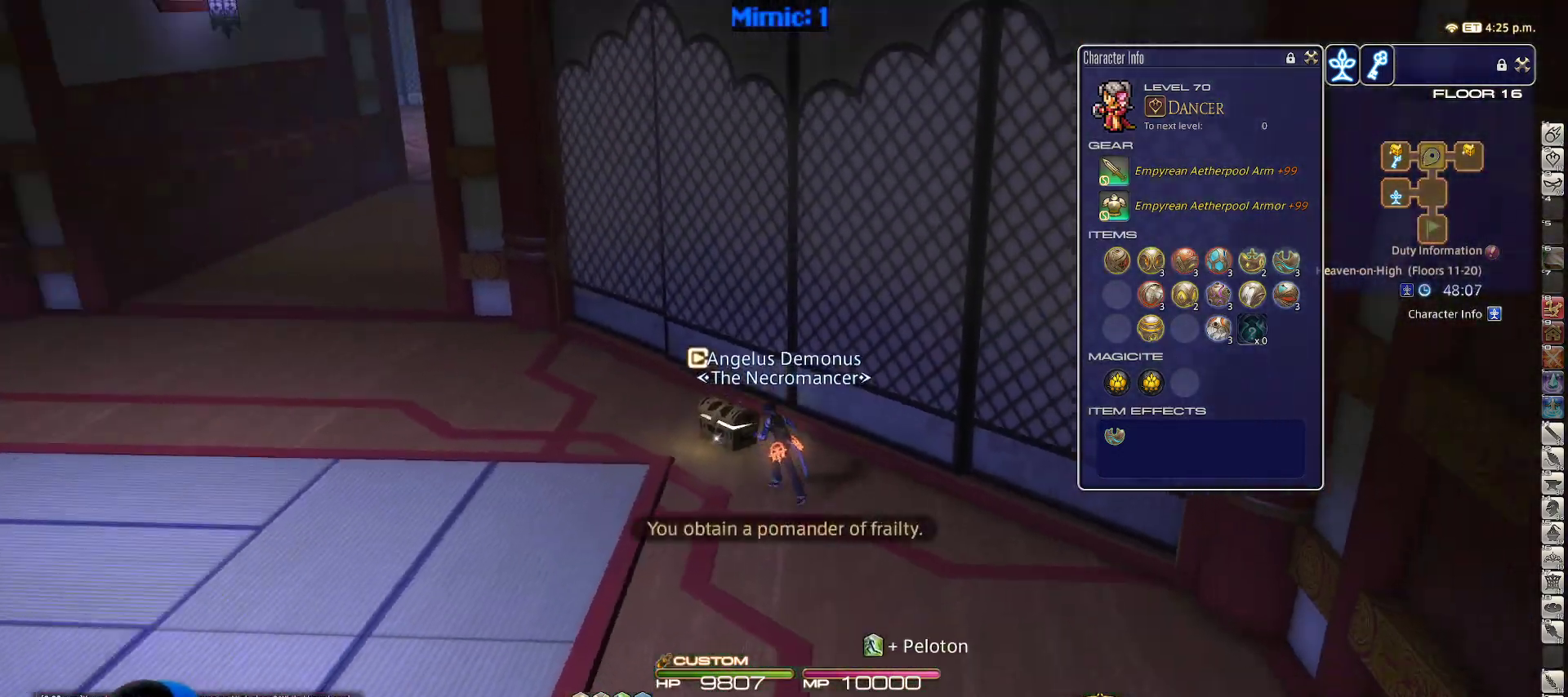
{"keys": ["w"], "events": [[267, "space", "down"], [400, "space", "up"], [433, "a", "up"]]}
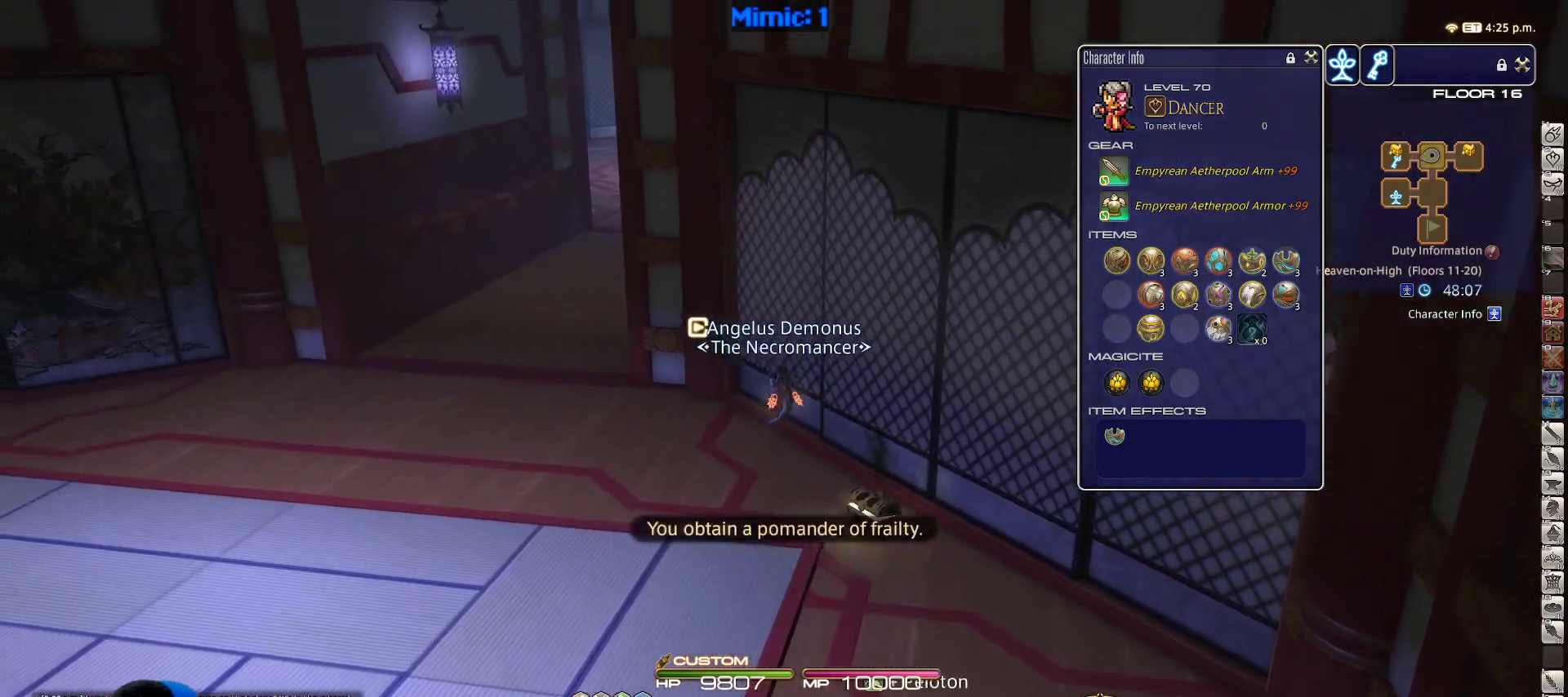
{"keys": ["a", "w"], "events": [[267, "rbracket", "down"], [417, "a", "down"], [450, "rbracket", "up"]]}
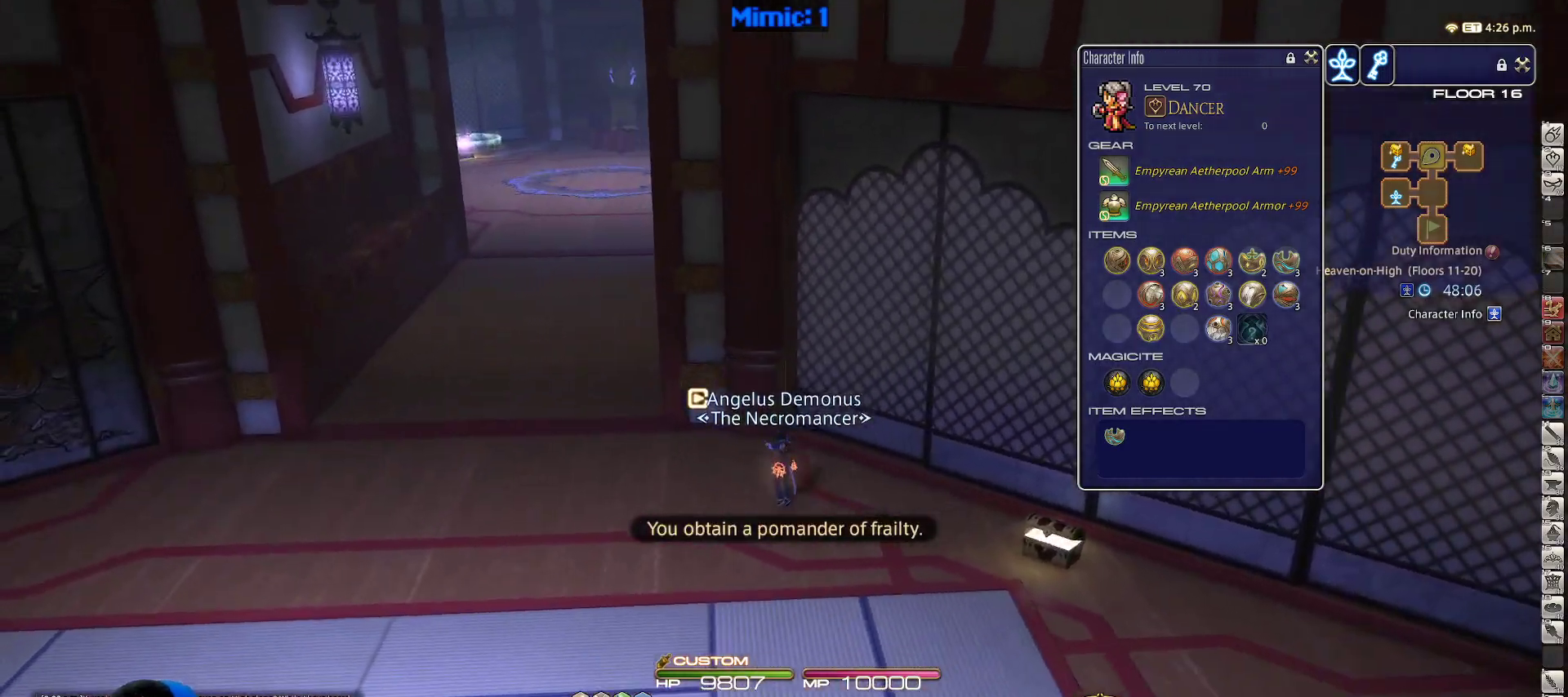
{"keys": ["a", "w"], "events": []}
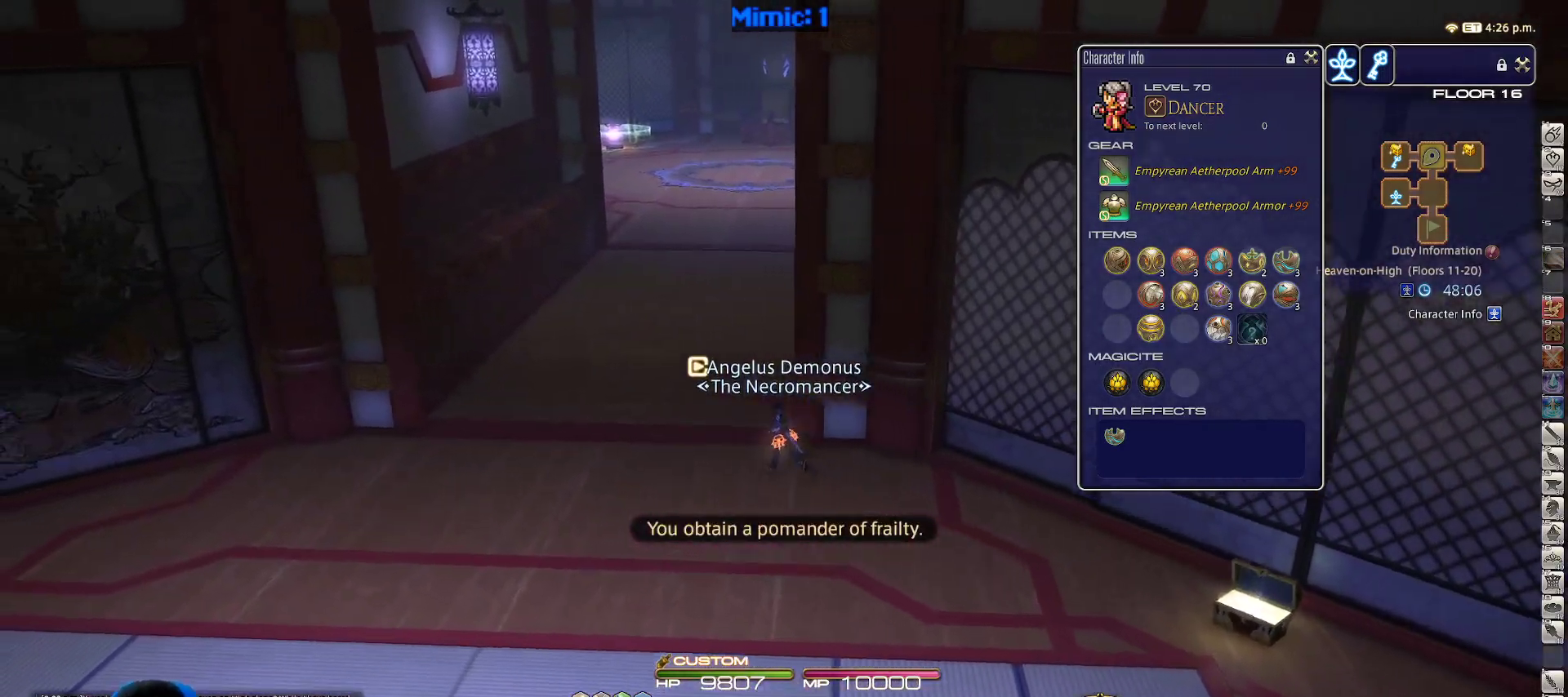
{"keys": ["w"], "events": [[67, "a", "up"]]}
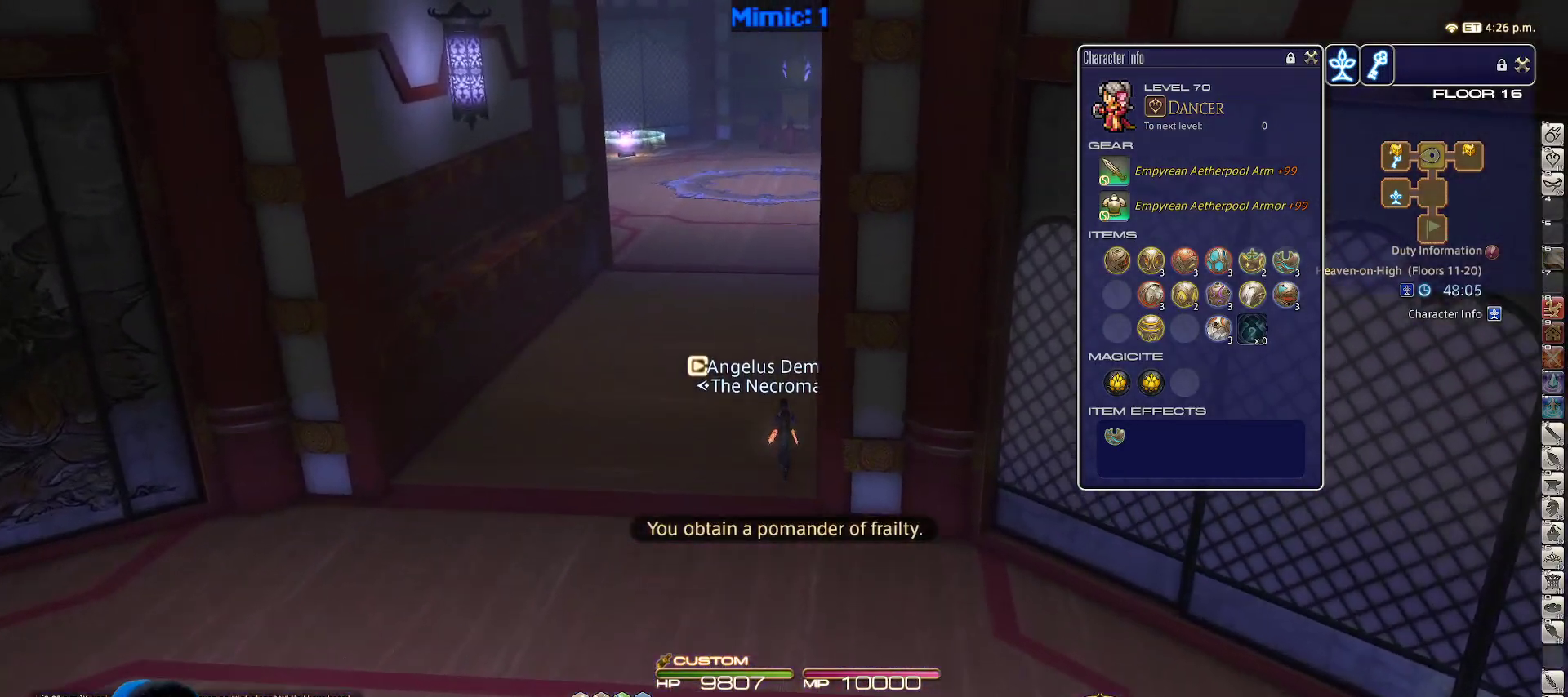
{"keys": ["w"], "events": []}
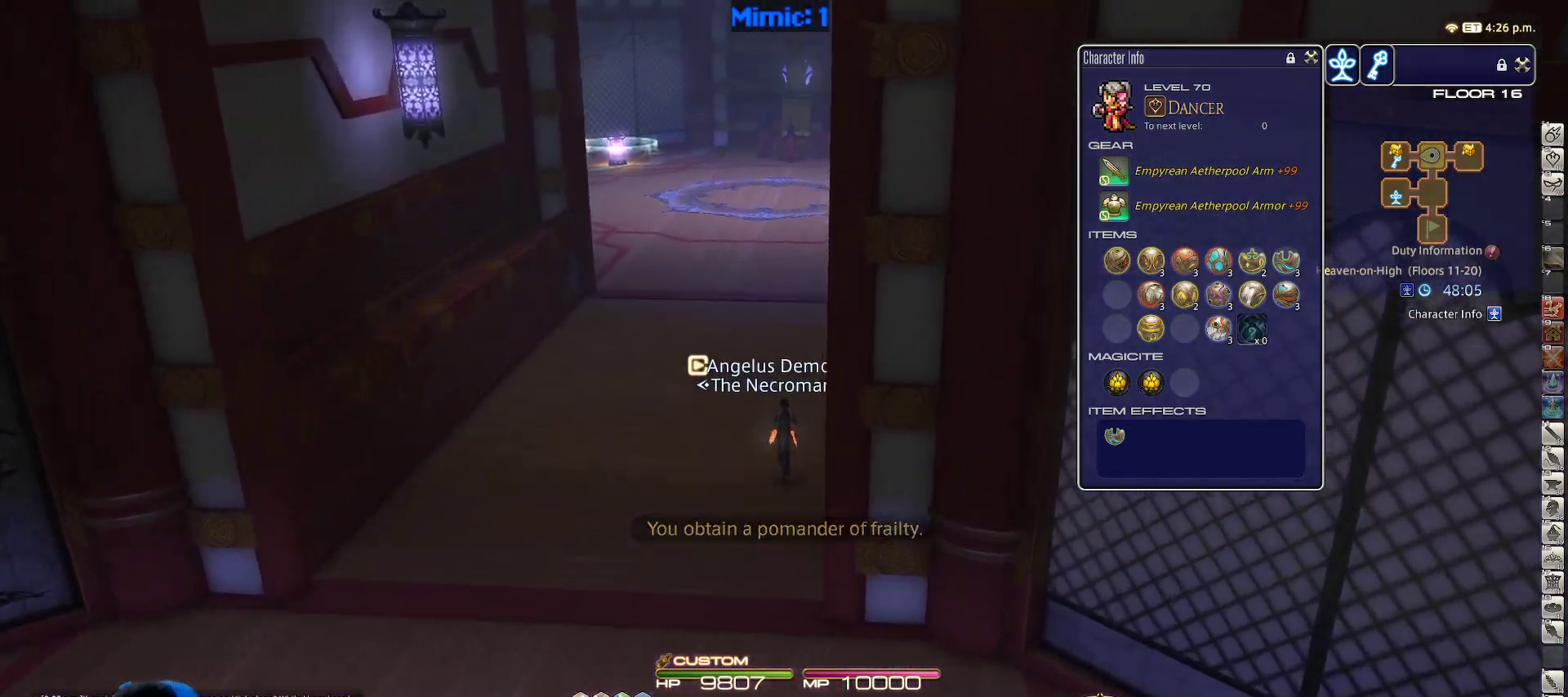
{"keys": ["w"], "events": [[50, "a", "down"], [333, "a", "up"]]}
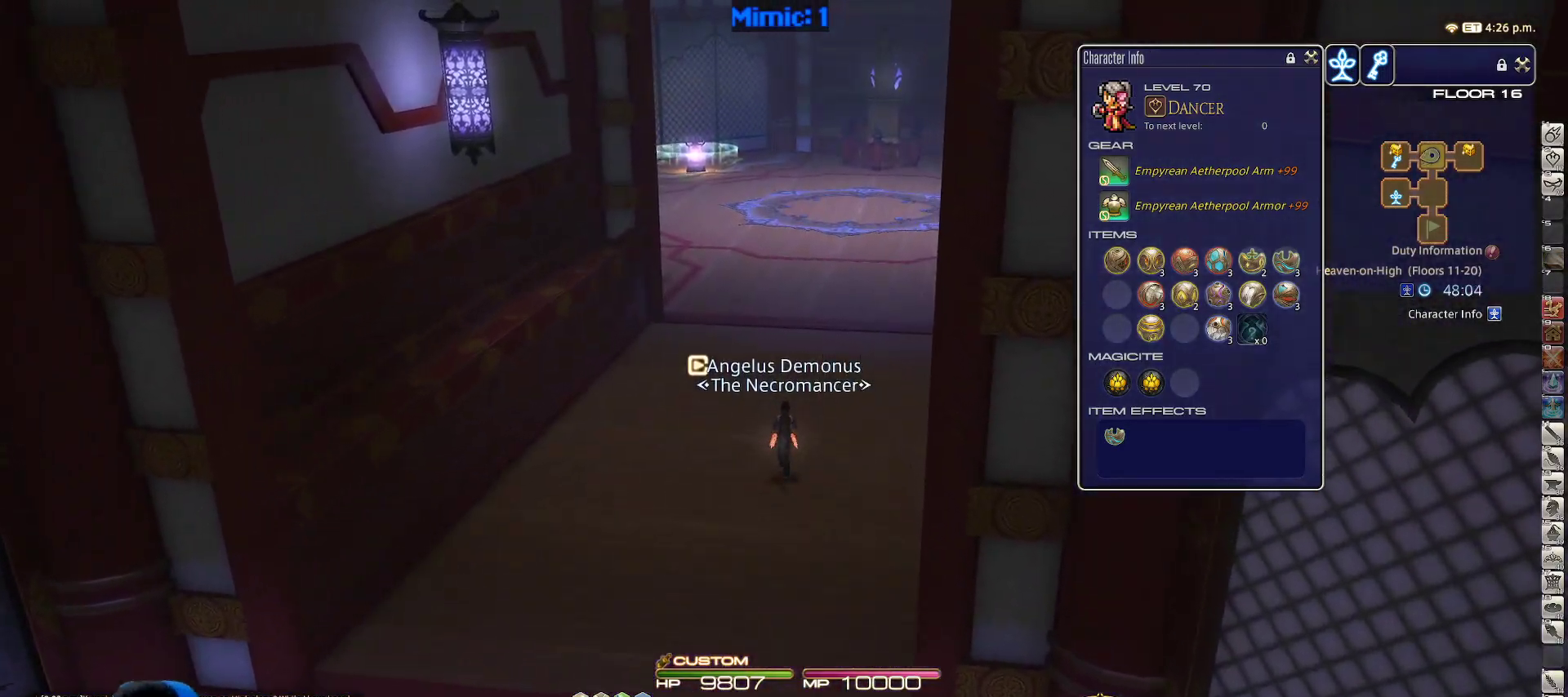
{"keys": ["w"], "events": []}
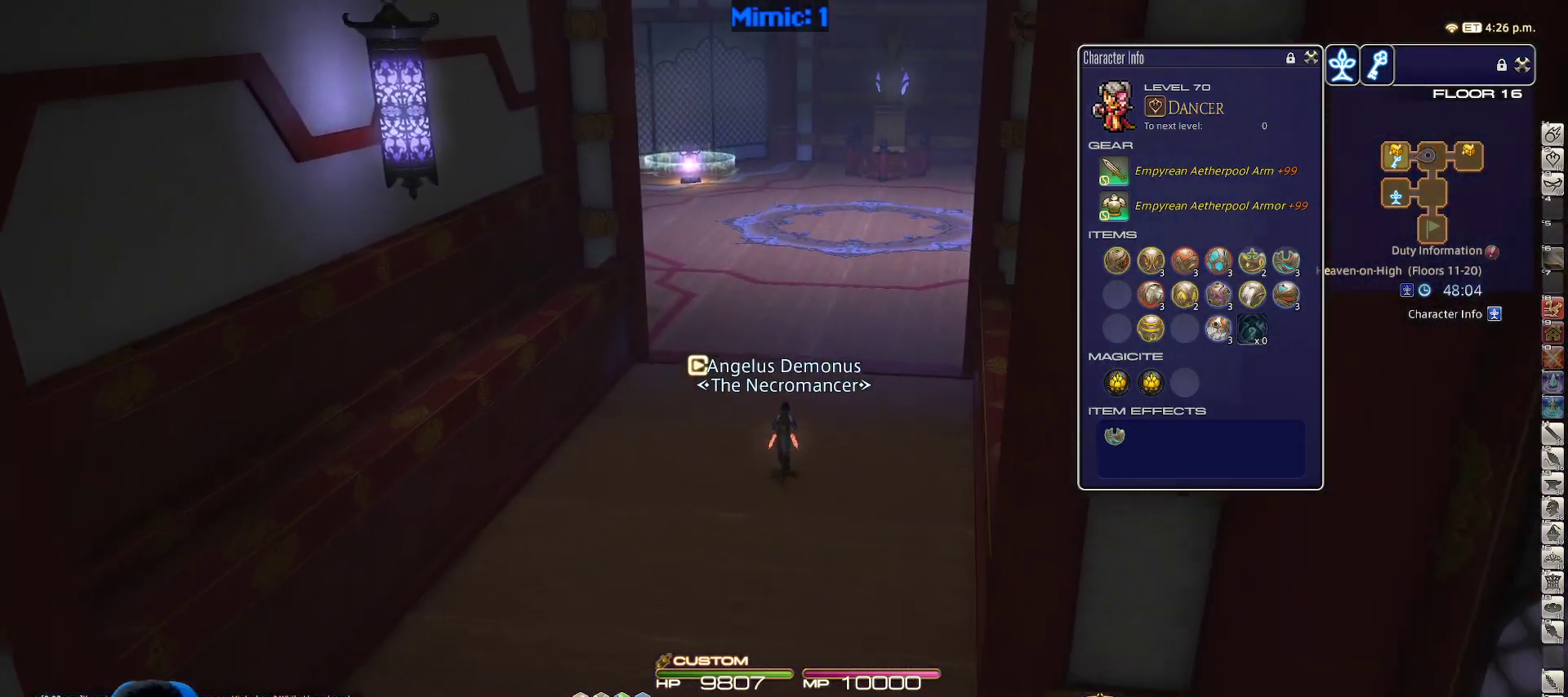
{"keys": ["w"], "events": []}